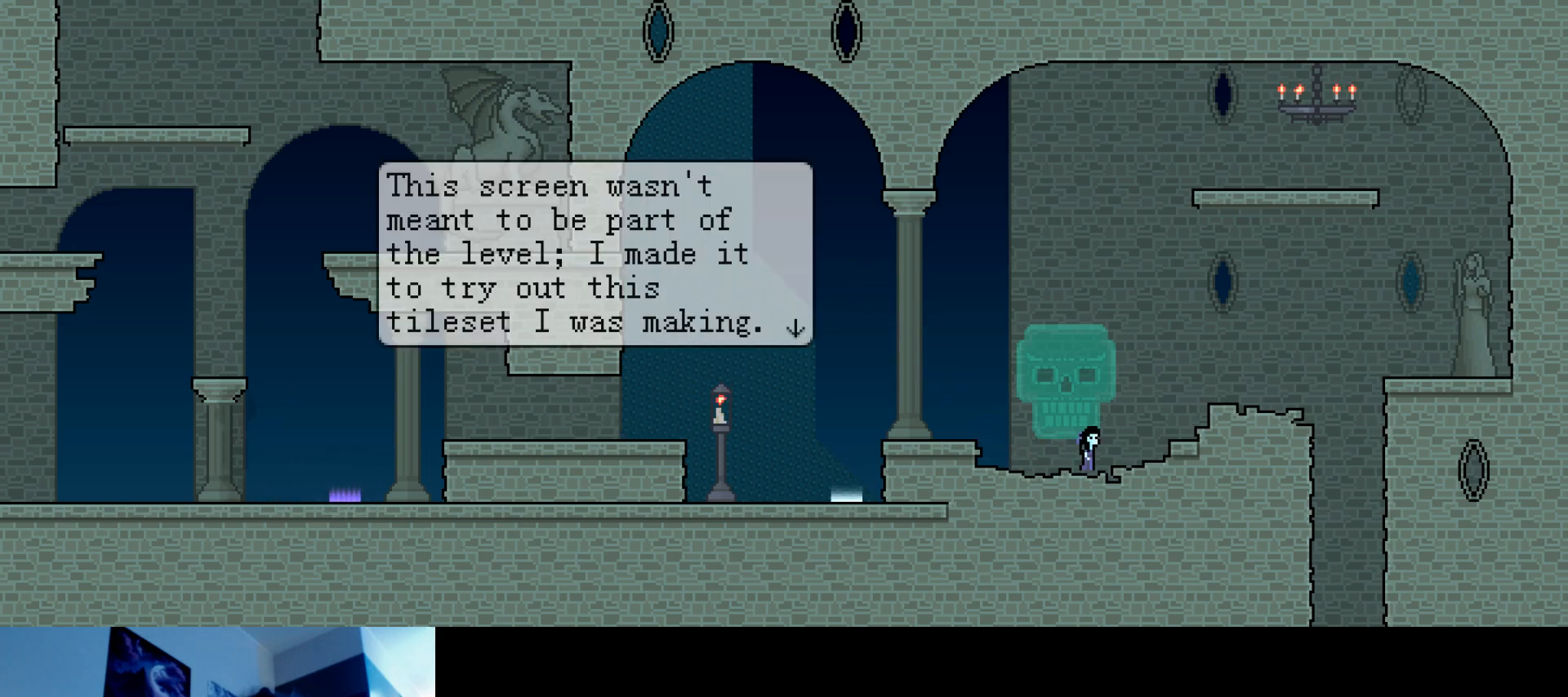
Gameplay with keyboard; each line is a JSON object with the keys held at the frame after it. "events" lists presses ("down") and releases ("up") of "brake", "down", "horn", "left", "light", "right", "s" and "up" between this image and that frame as [ms after this image, input, new state], when the widget could be followed in between. No other keys are recorded. Mouse input is not recorded. Key names are as the overlay labels them; some are game actions (e.g. jump) rather than physical keys.
{"keys": [], "events": []}
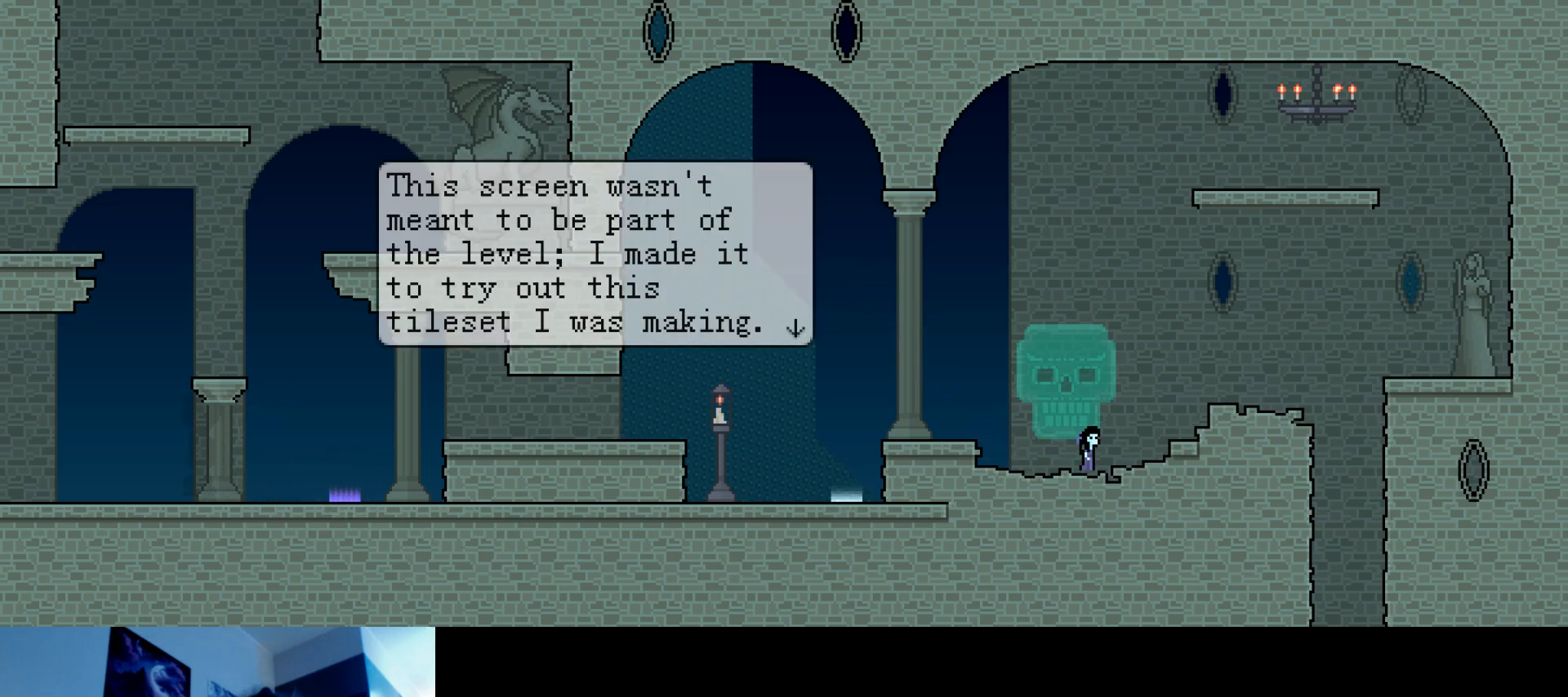
{"keys": [], "events": []}
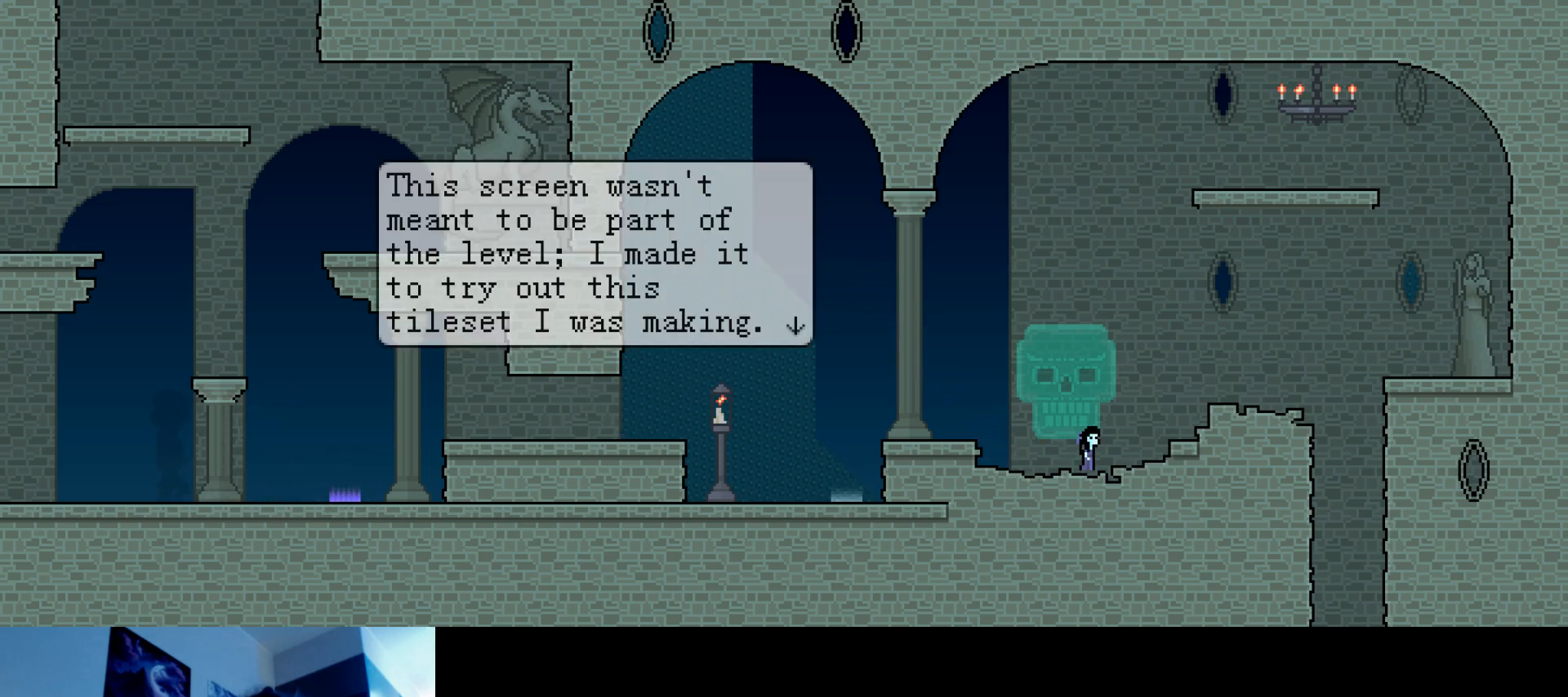
{"keys": [], "events": []}
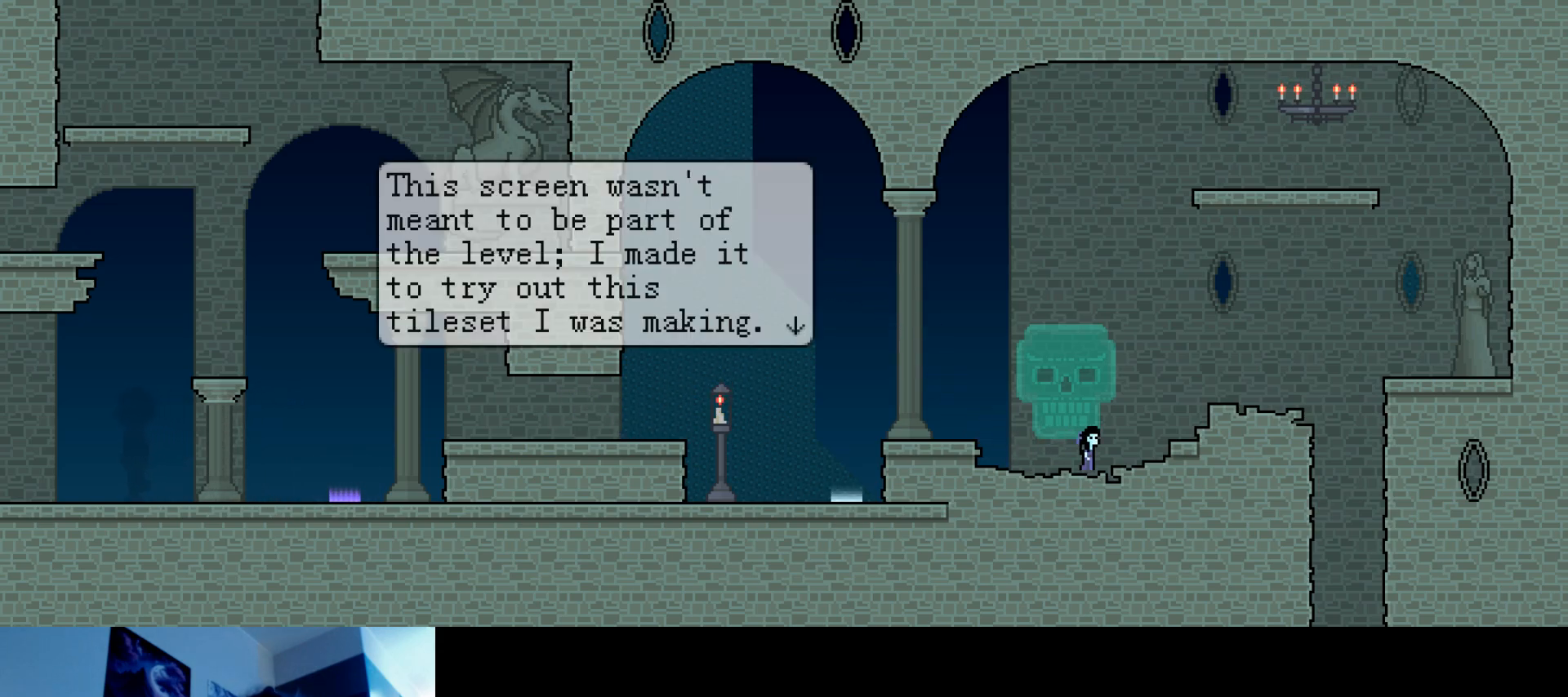
{"keys": [], "events": []}
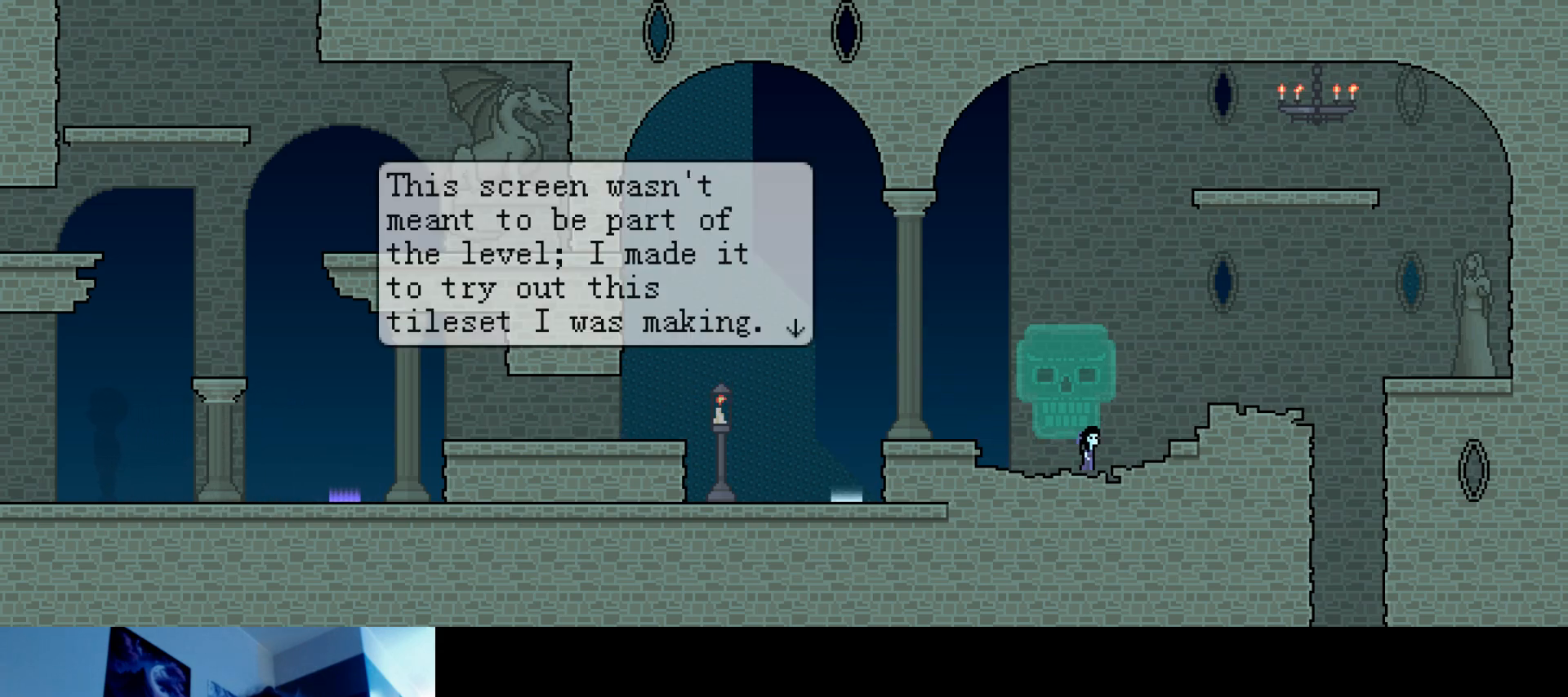
{"keys": [], "events": [[34, "down", "down"], [134, "down", "up"]]}
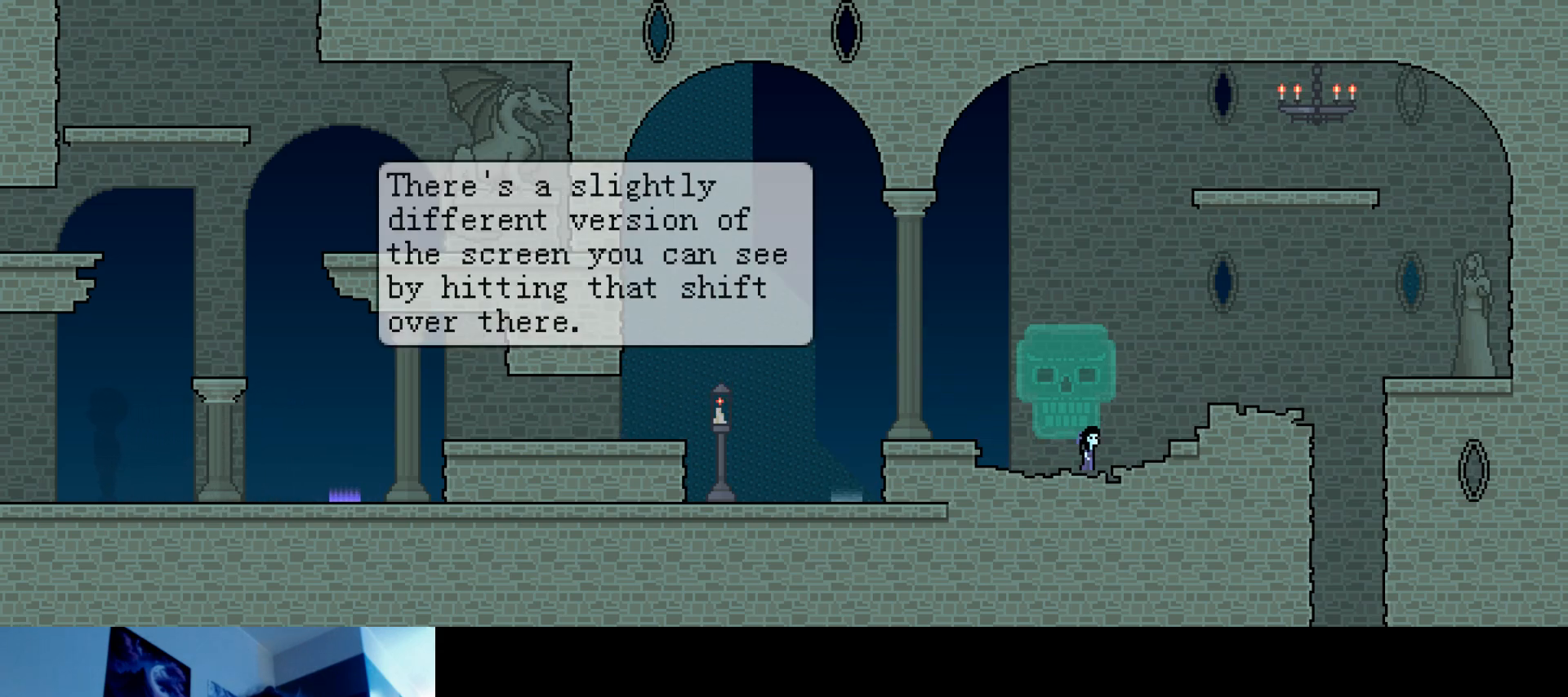
{"keys": ["left"], "events": [[284, "down", "down"], [400, "down", "up"], [434, "left", "down"]]}
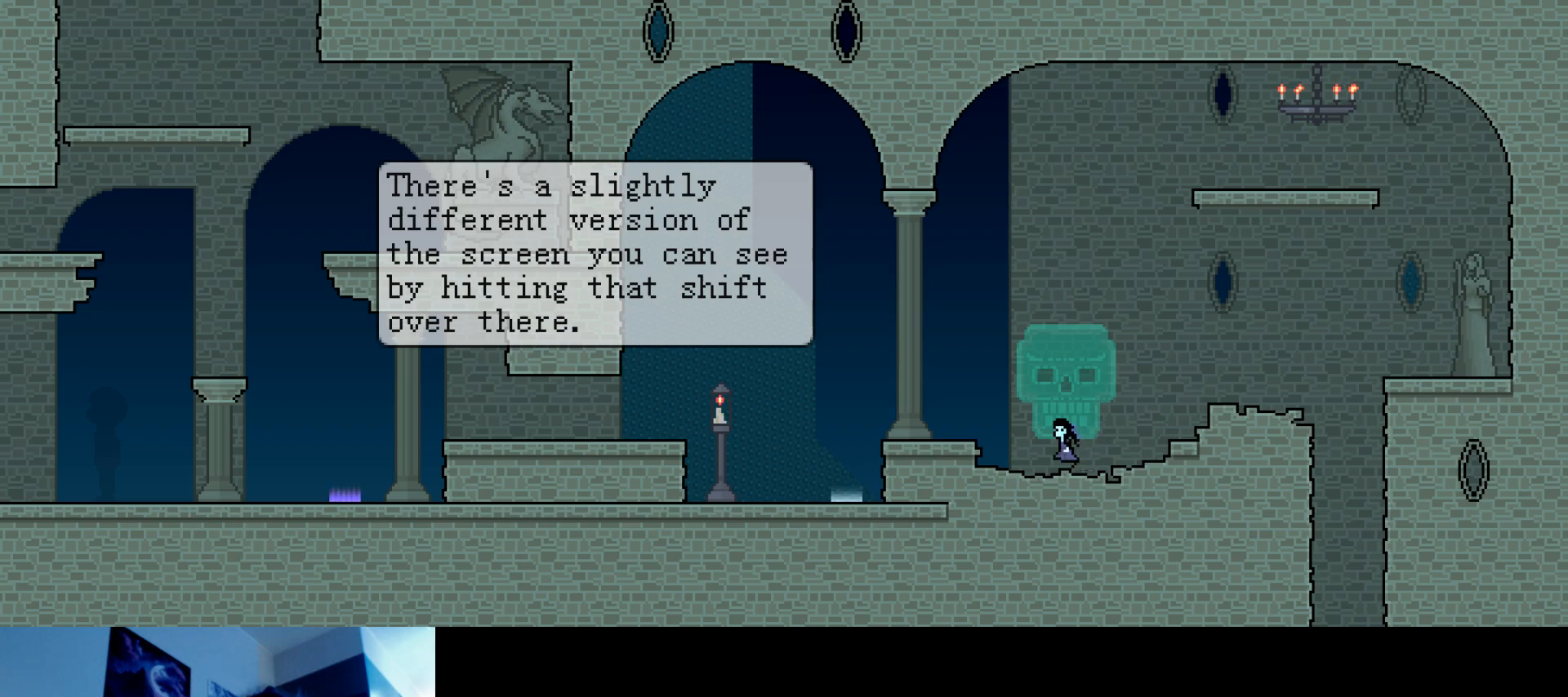
{"keys": ["left", "up"], "events": [[67, "s", "down"], [67, "up", "down"], [384, "s", "up"]]}
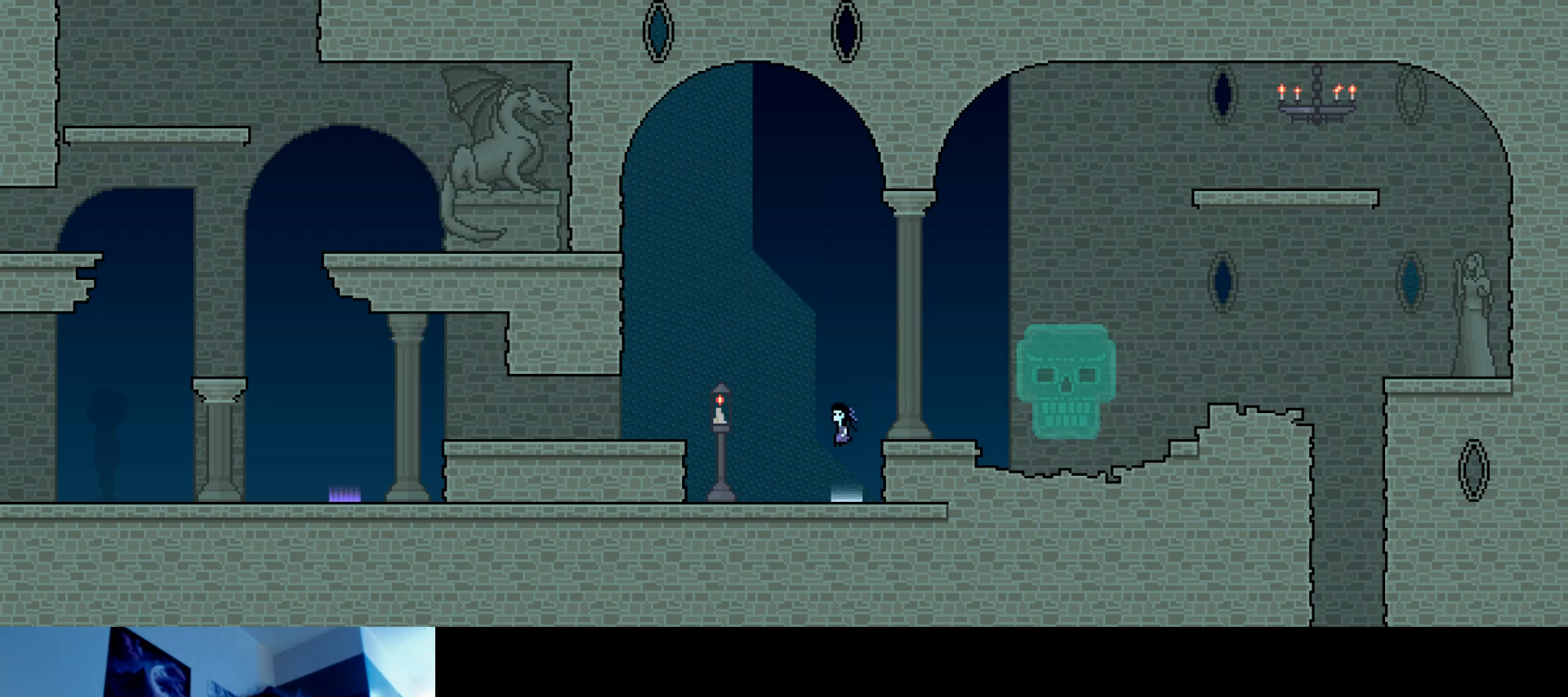
{"keys": ["left"], "events": [[100, "s", "down"], [284, "s", "up"], [350, "up", "up"]]}
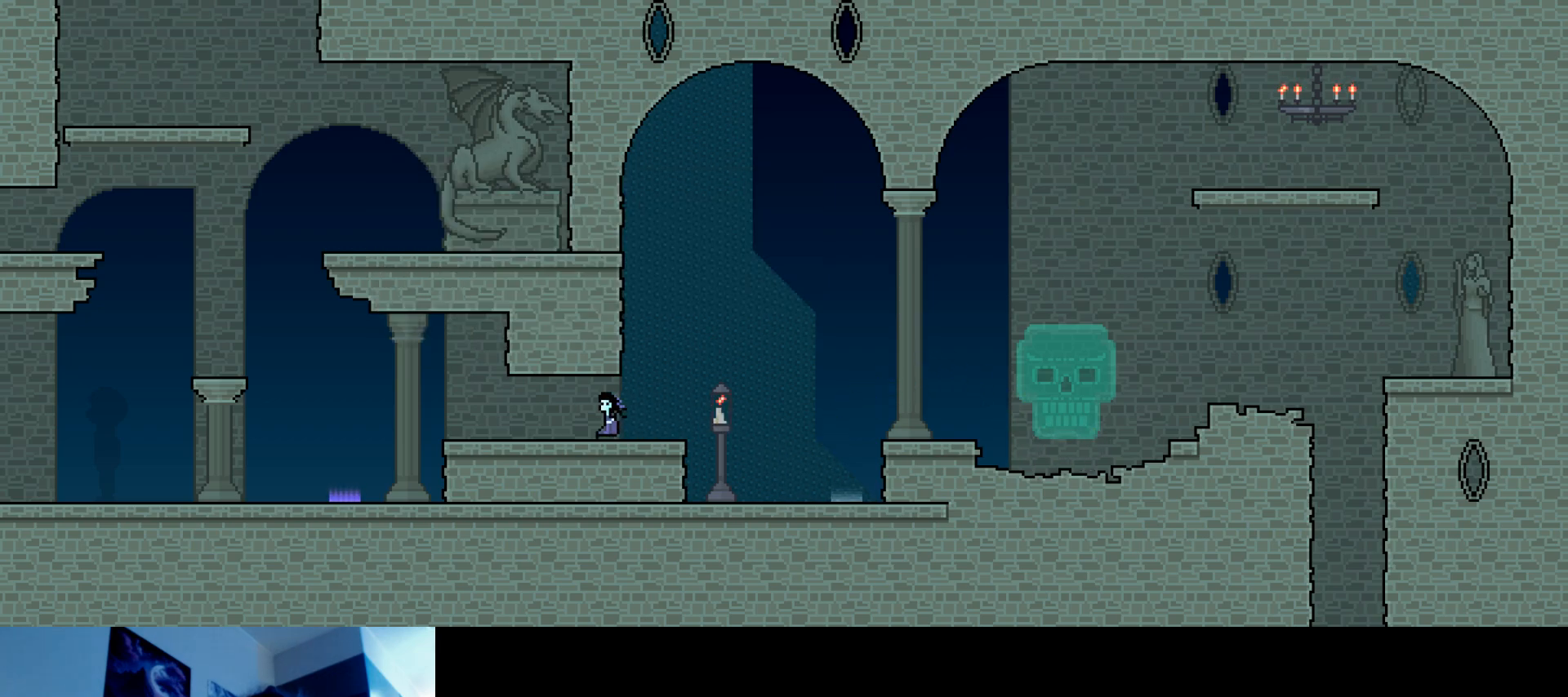
{"keys": ["left"], "events": []}
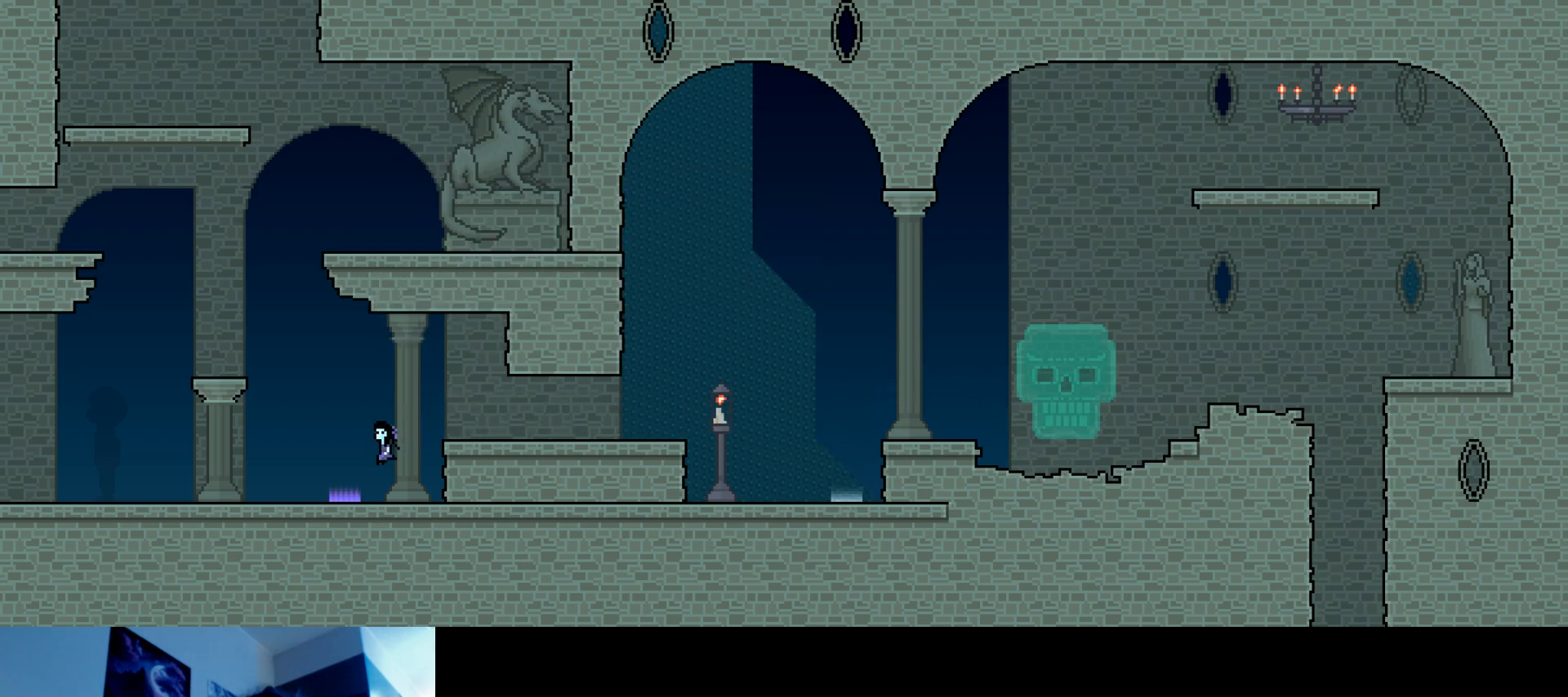
{"keys": ["right"], "events": [[17, "down", "down"], [84, "right", "down"], [100, "left", "up"], [150, "s", "down"], [184, "down", "up"], [284, "s", "up"]]}
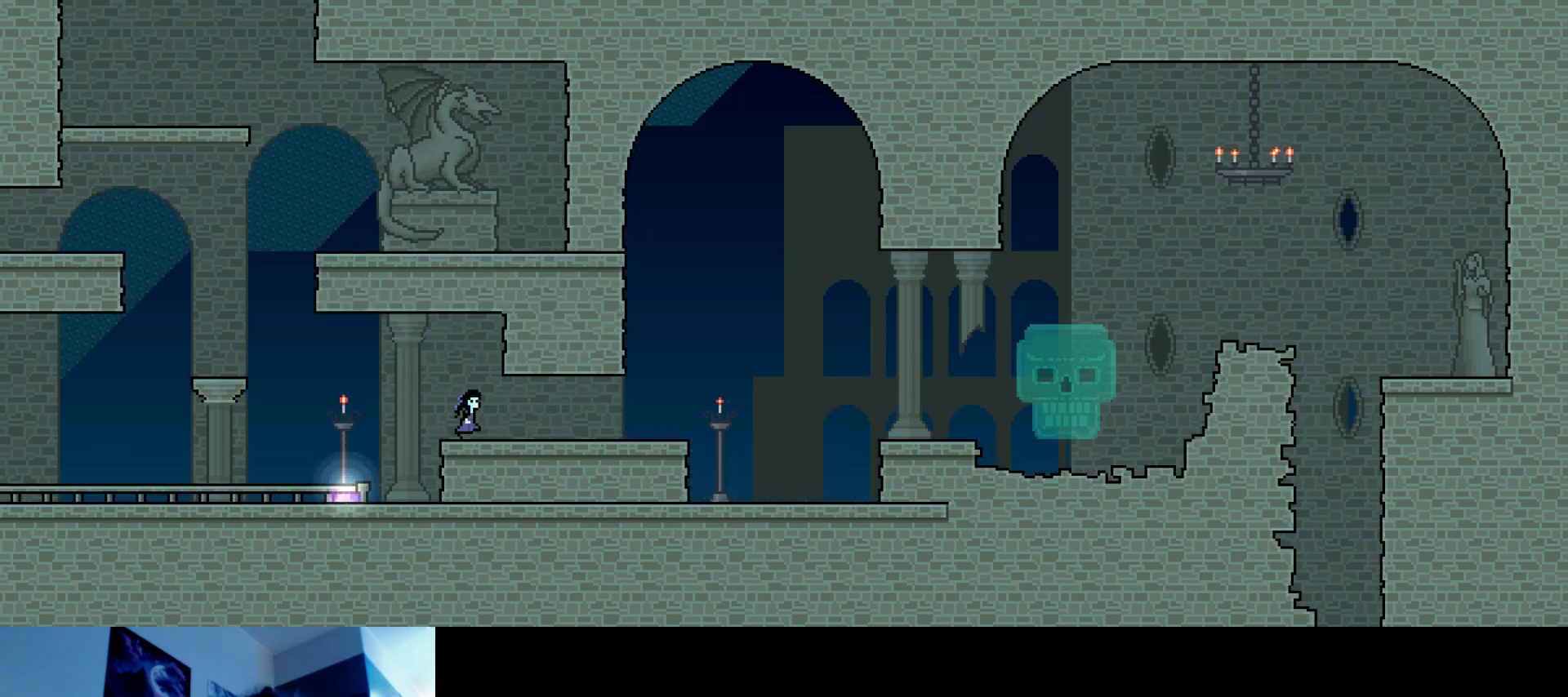
{"keys": ["right", "s"], "events": [[500, "s", "down"]]}
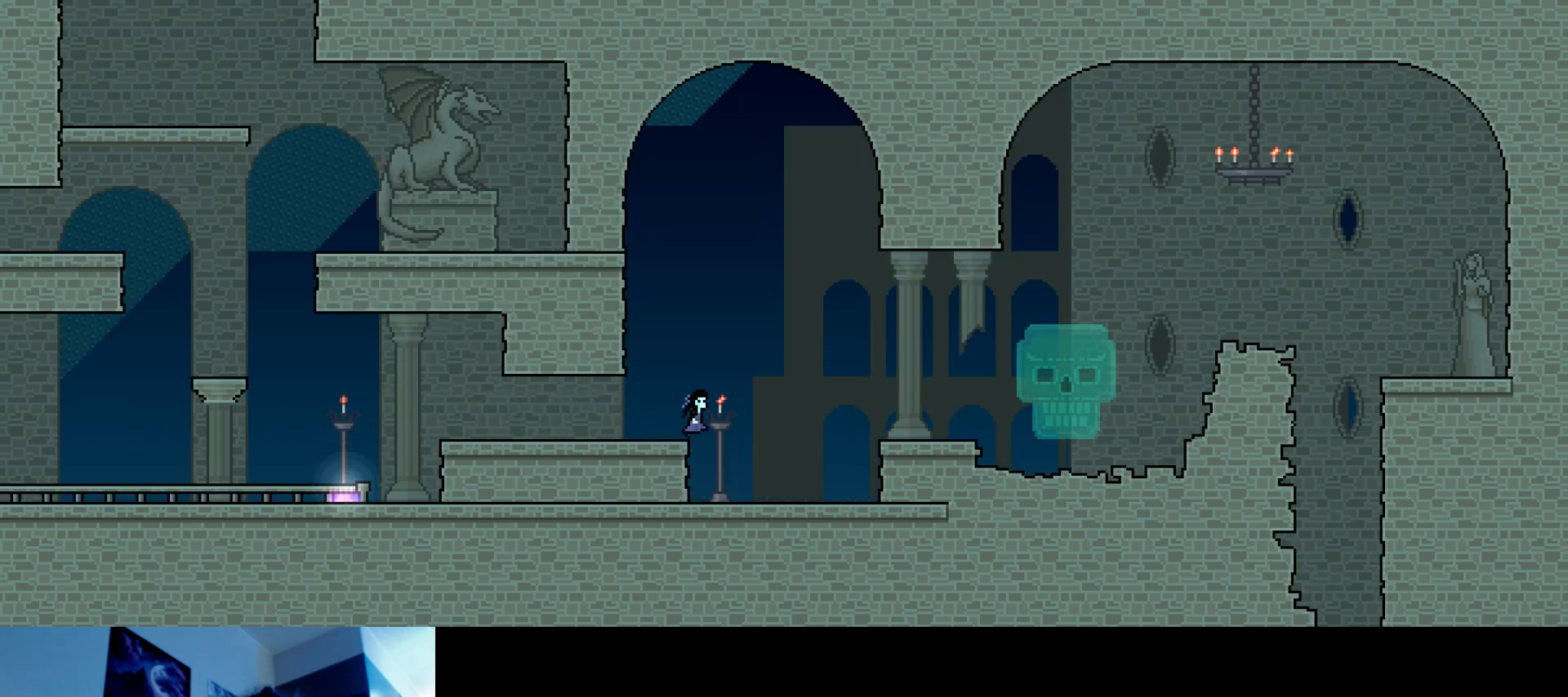
{"keys": ["right"], "events": [[100, "s", "up"]]}
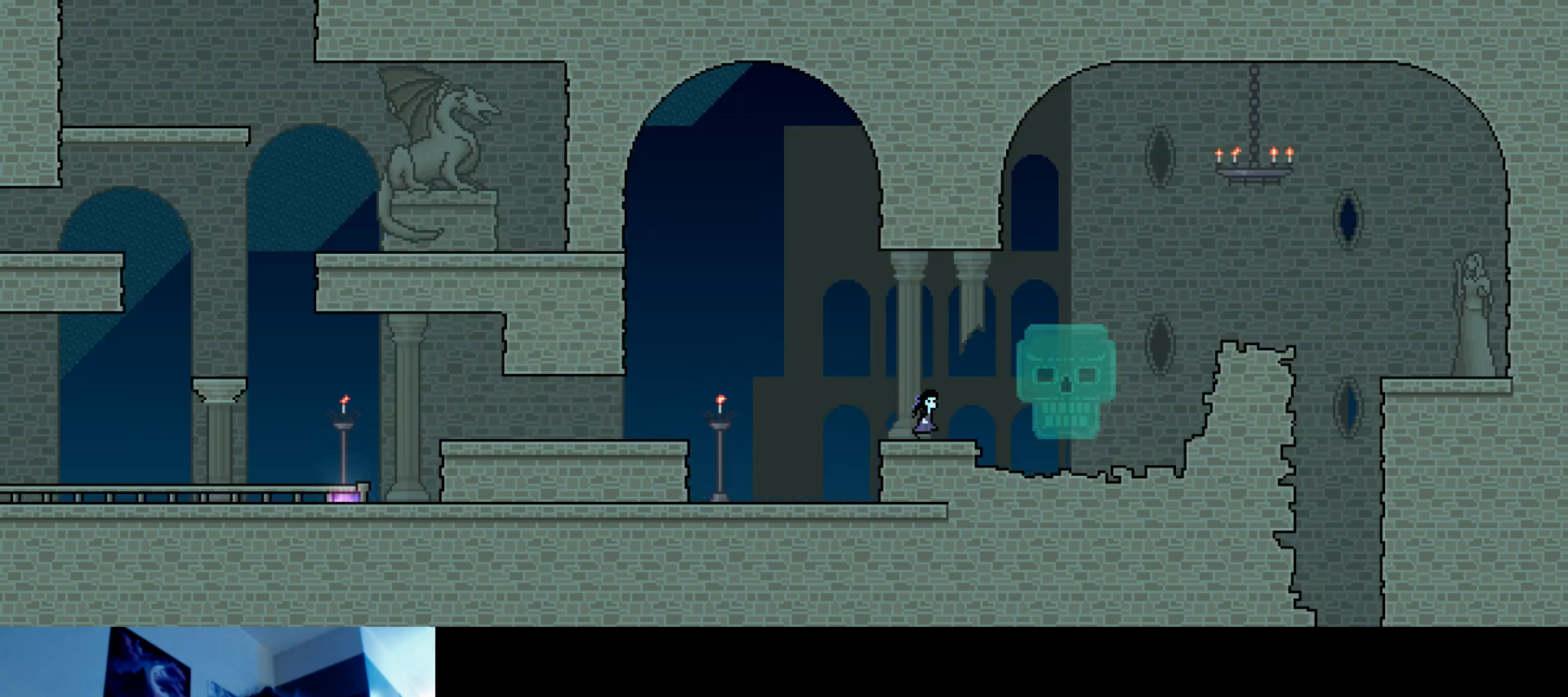
{"keys": [], "events": [[250, "right", "up"]]}
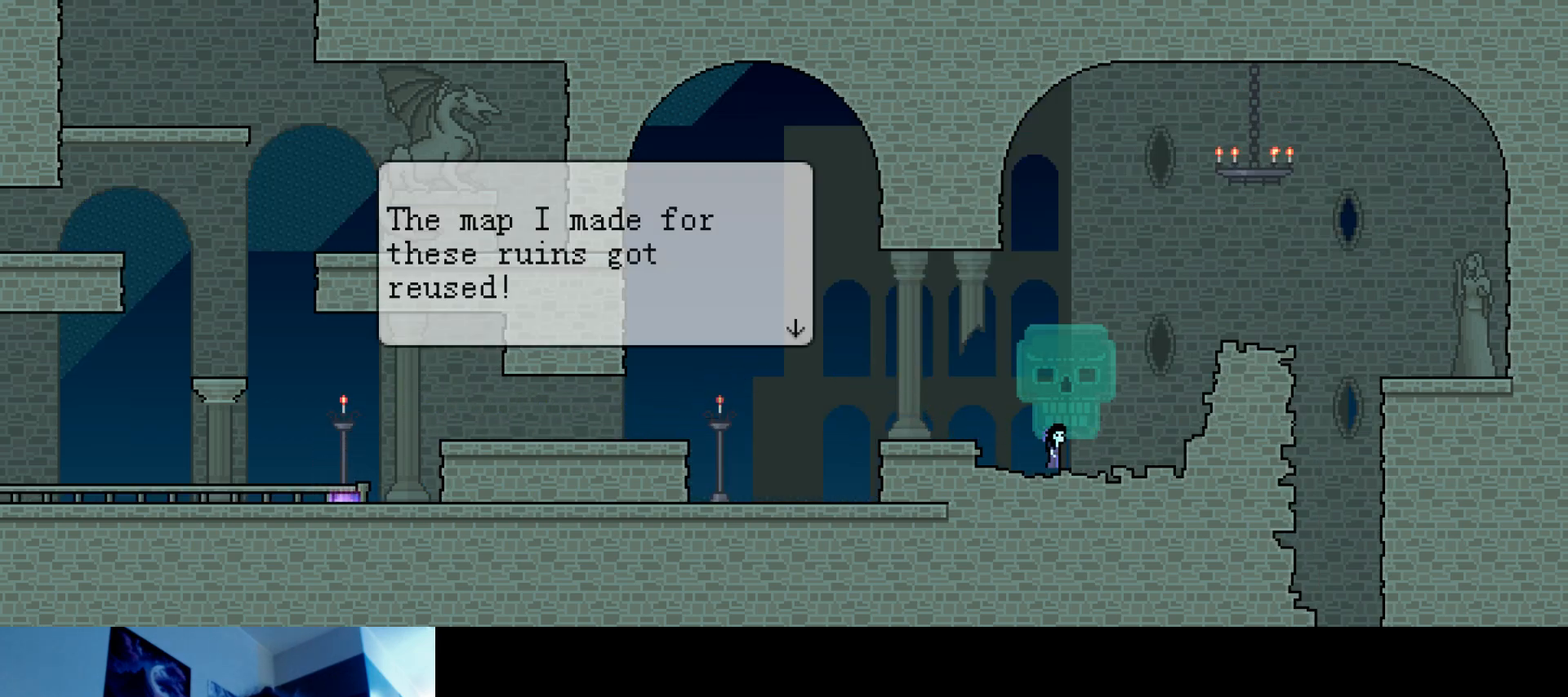
{"keys": [], "events": []}
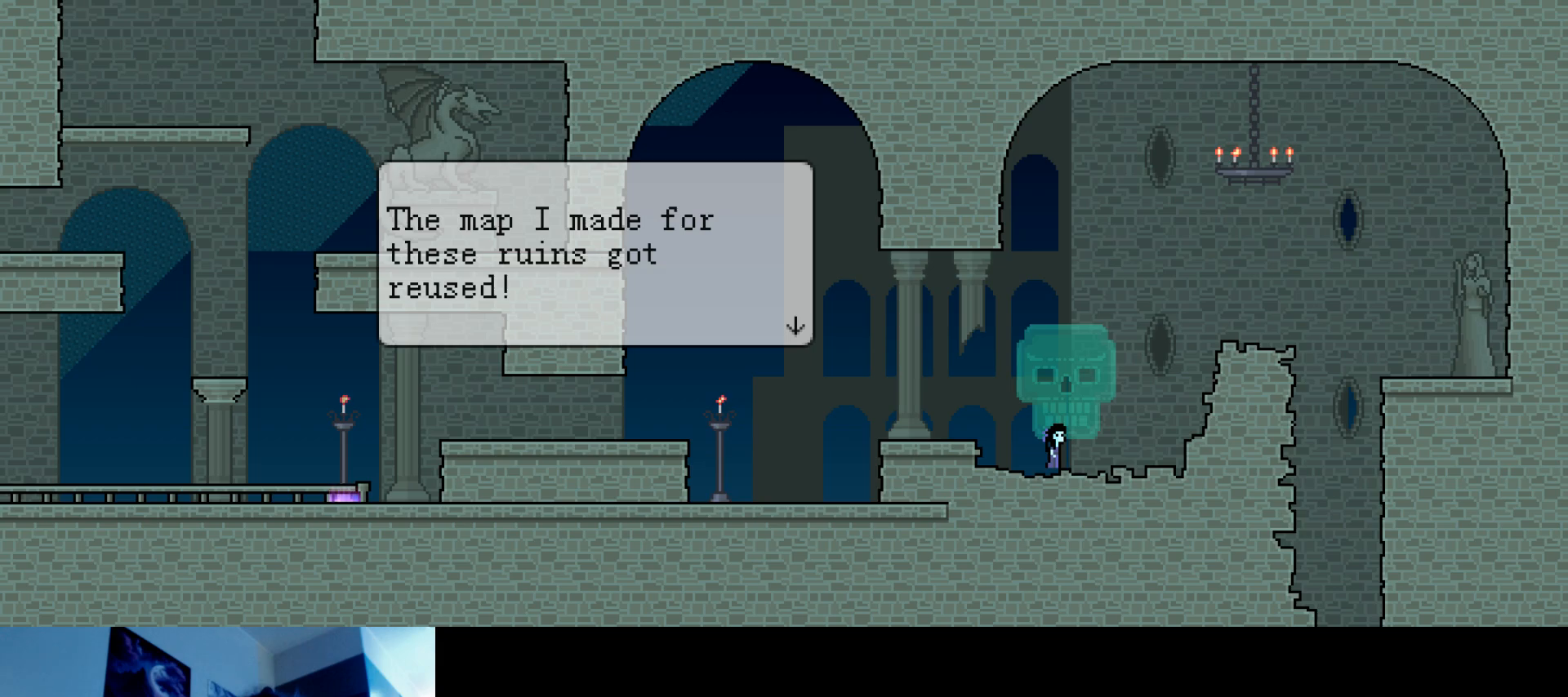
{"keys": [], "events": []}
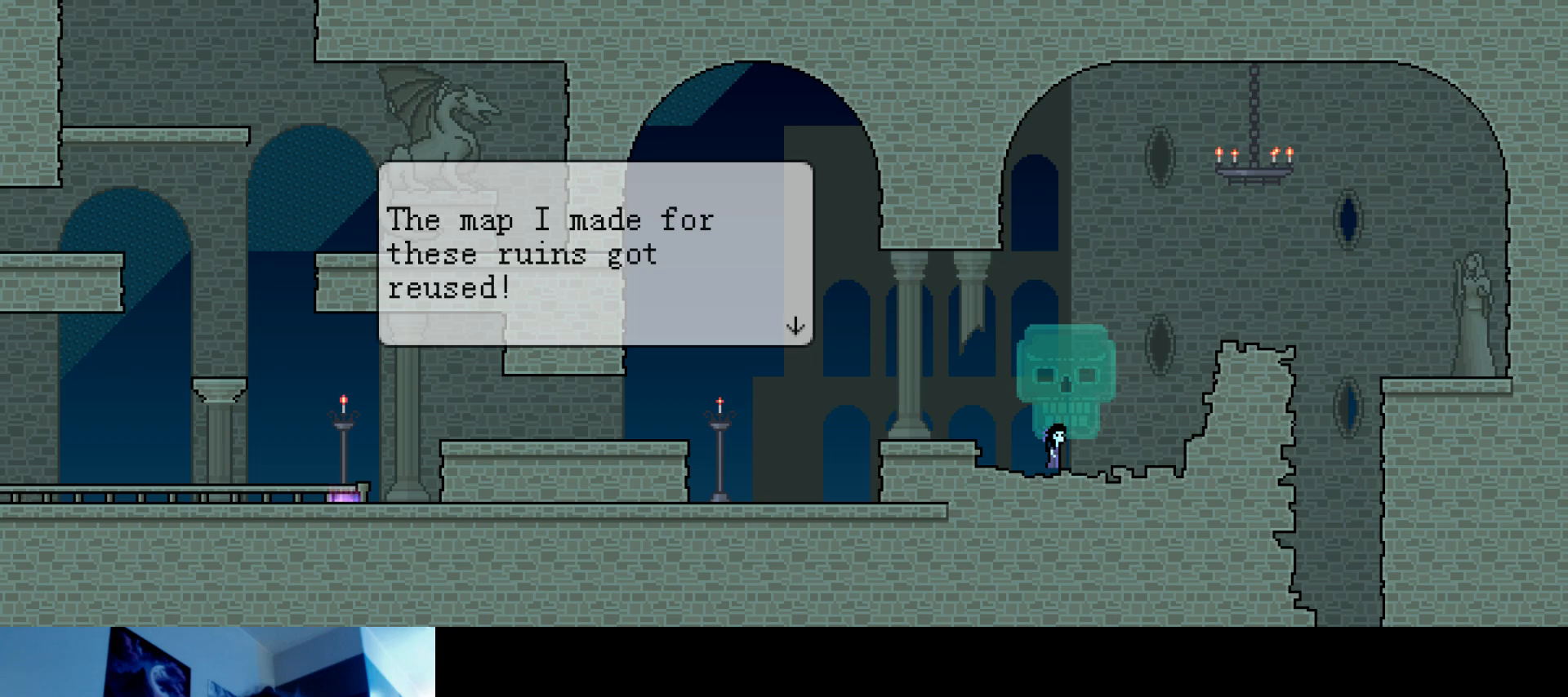
{"keys": [], "events": []}
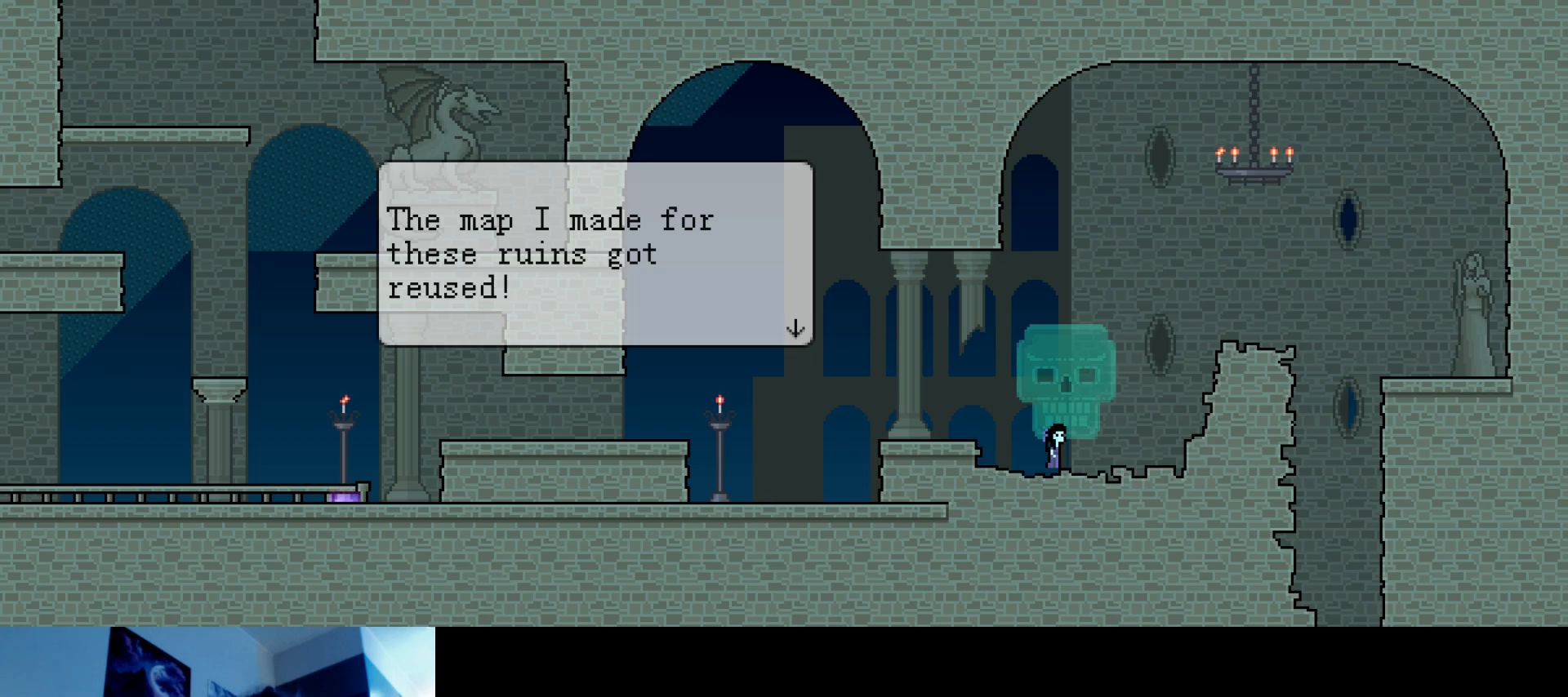
{"keys": [], "events": []}
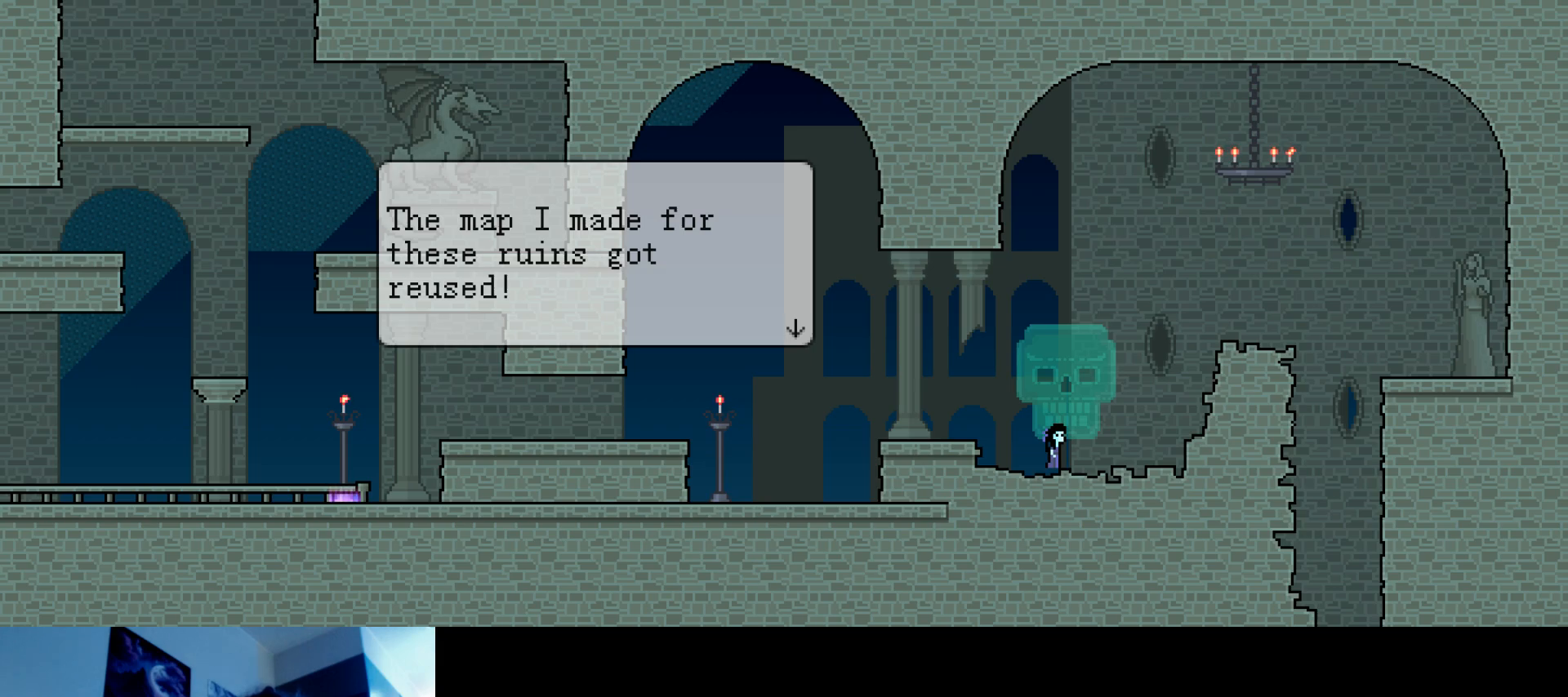
{"keys": [], "events": []}
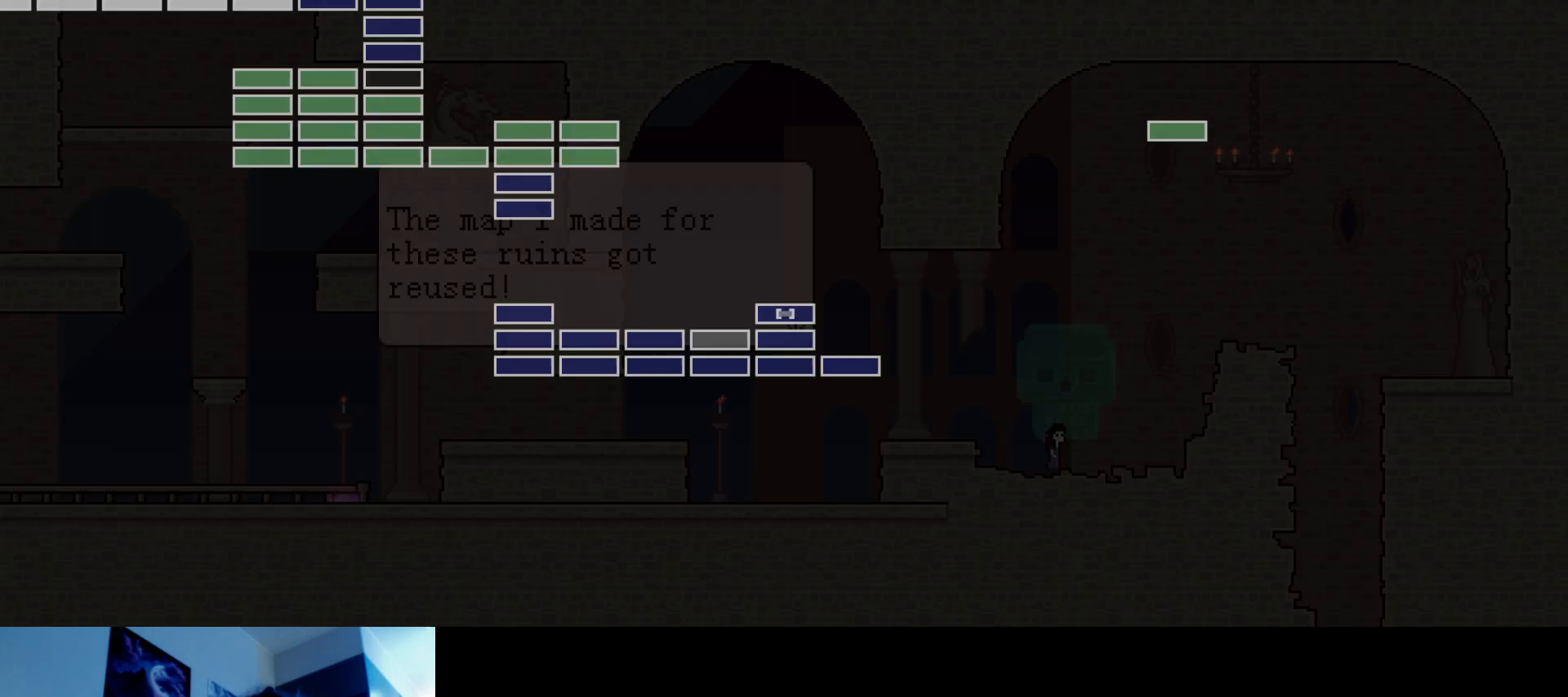
{"keys": [], "events": []}
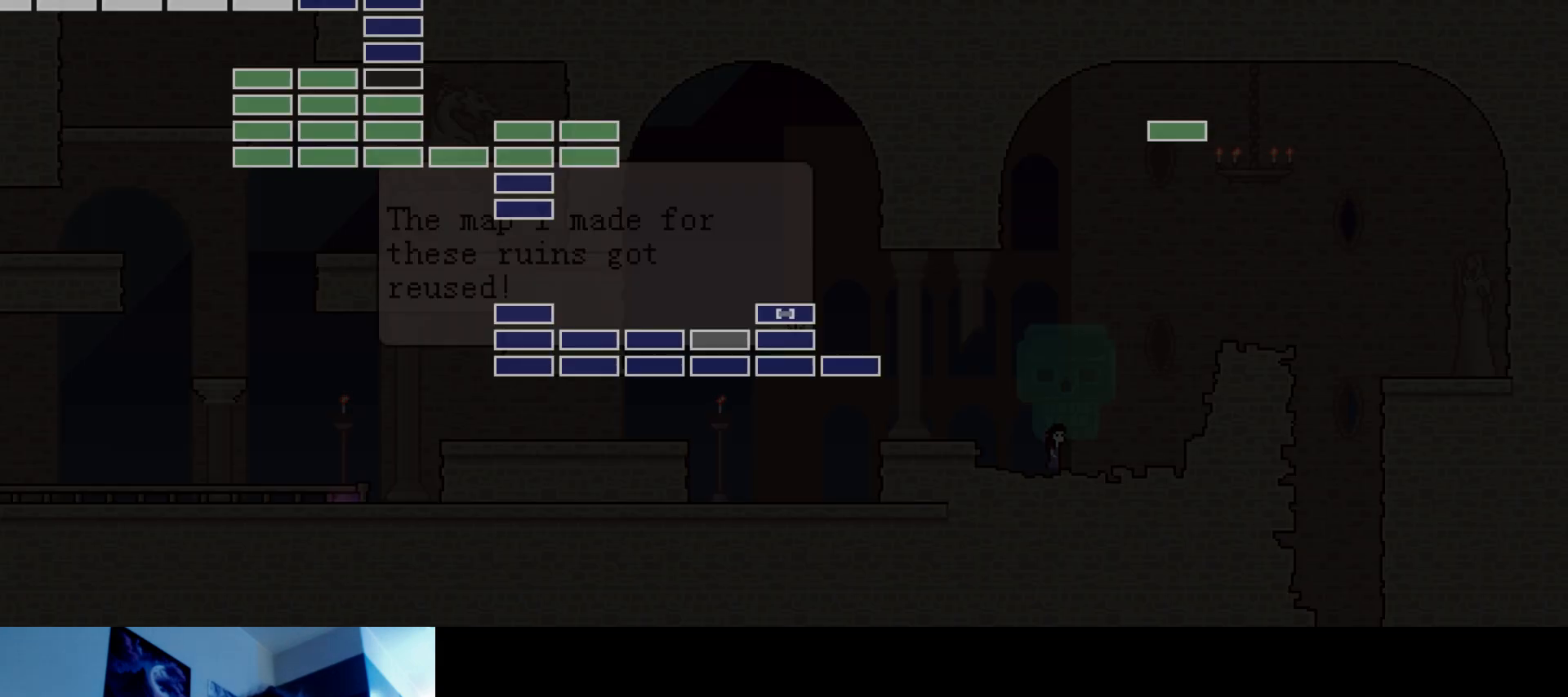
{"keys": [], "events": []}
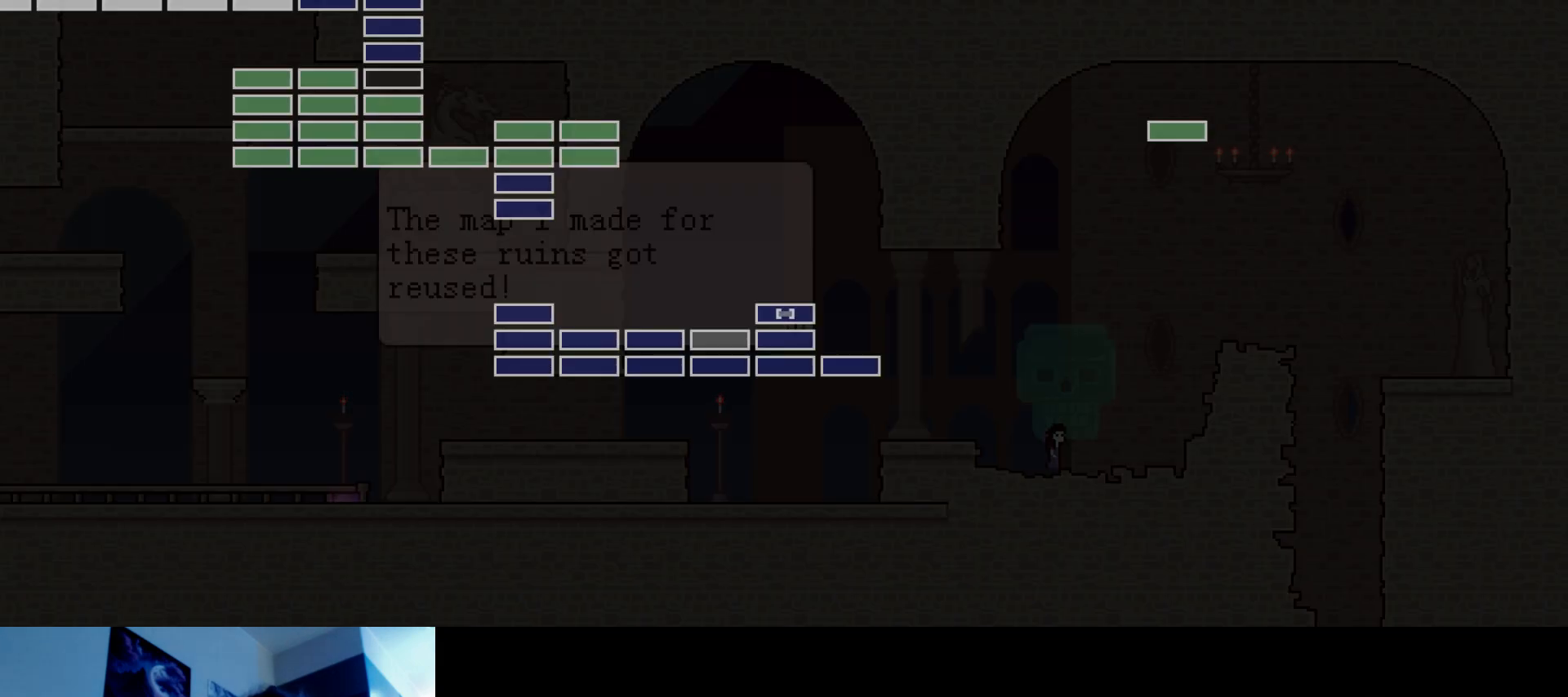
{"keys": [], "events": []}
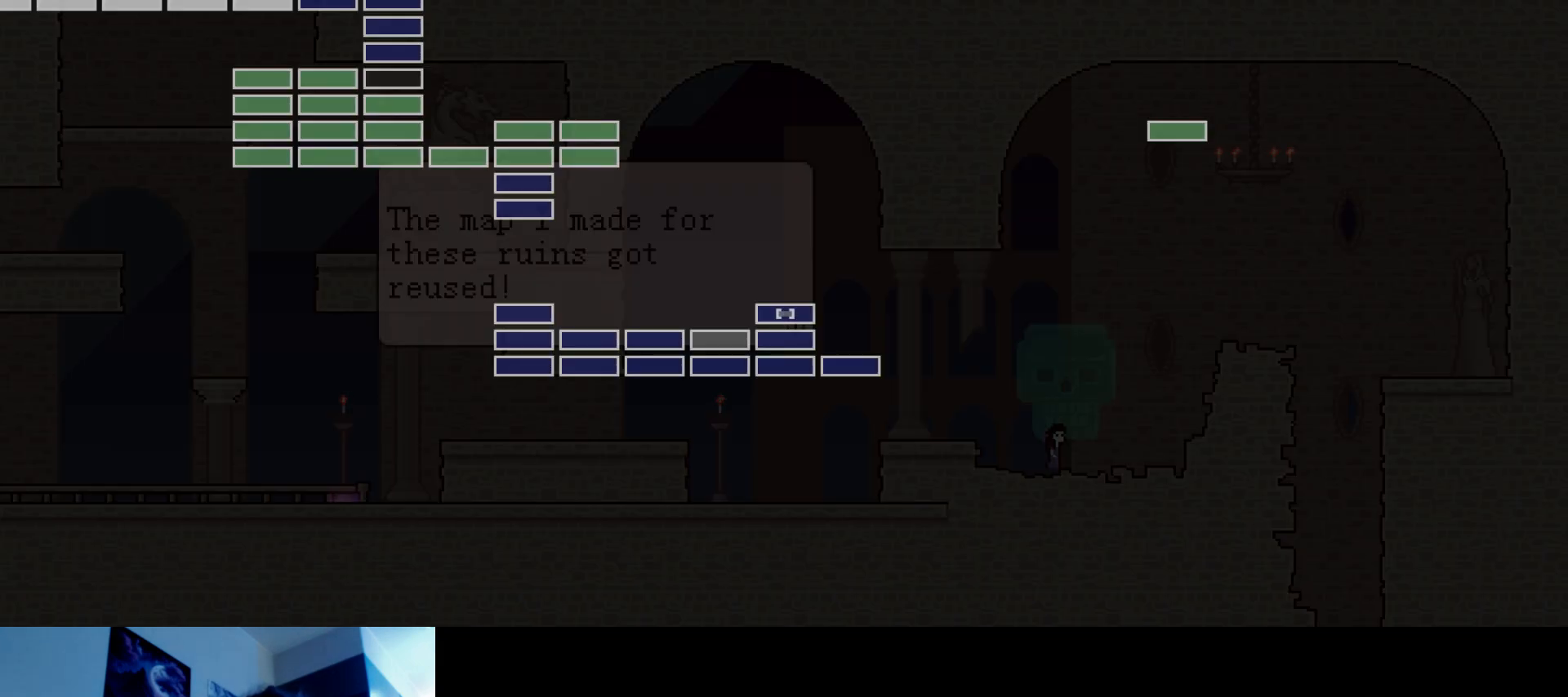
{"keys": [], "events": []}
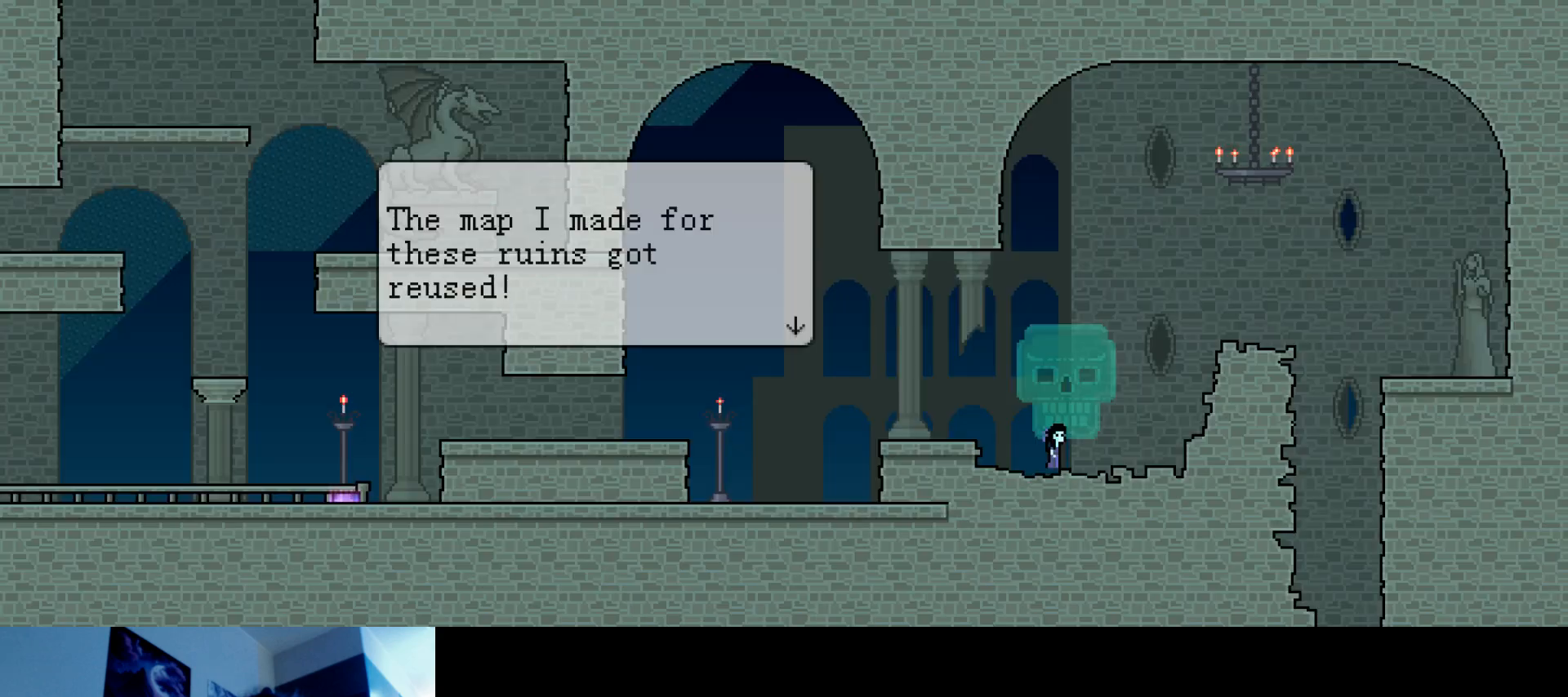
{"keys": [], "events": []}
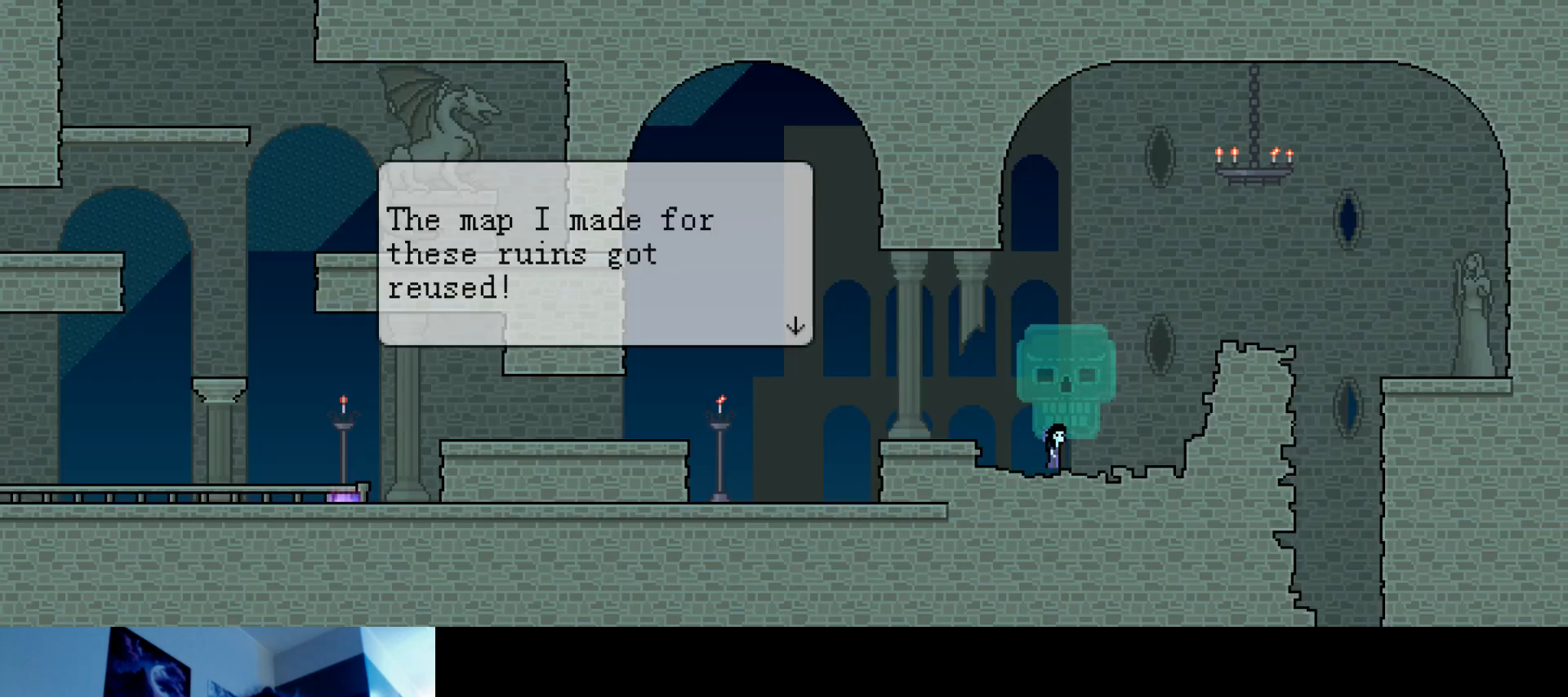
{"keys": [], "events": [[100, "down", "down"], [217, "down", "up"]]}